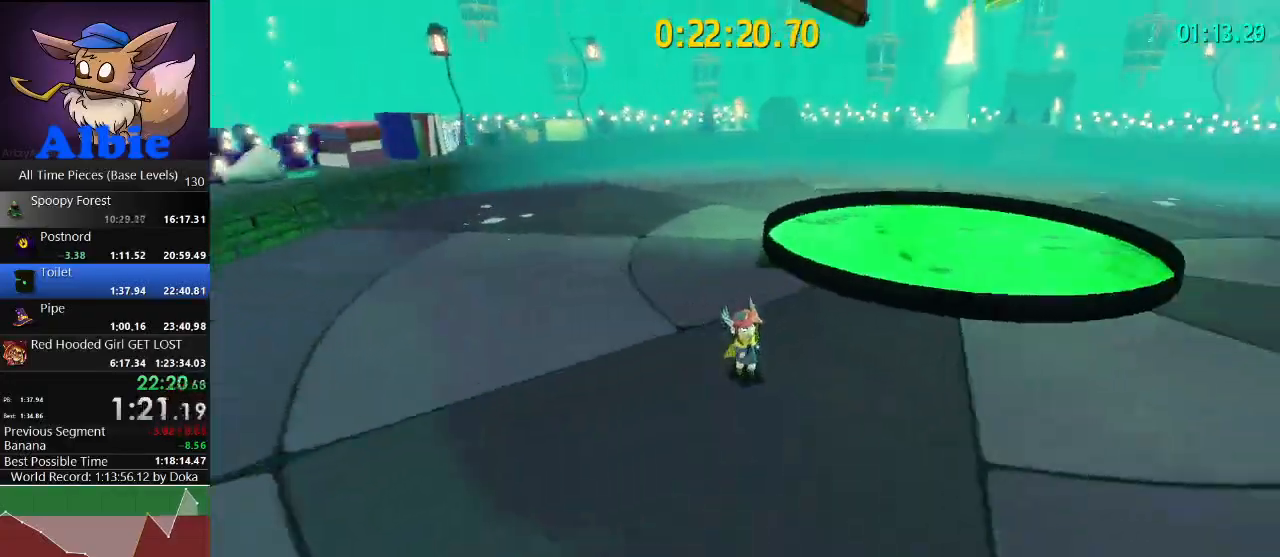
Gameplay with keyboard and mouse; each line is a JSON object with the keys and mouse buttons held at the frame after it. "events" lists presses ("down") and releases ("up") of "1", "2", "3", "4", "5", "a", "alt", "c", "caps_lock", "ctrl", "d", "e", "f", "g", "q", "r", "s", "shift", "space", "t", "tab", "v", "w", "x", "z", "mouse_left", "mouse_wheel" and "mouse_right" between this image and that frame as [ms after this image, input, new state], when the widget could be followed in between. "mouse_left", "mouse_wheel", "mouse_right" = the "left", "wheel", "right" buttons of the "mouse" list. No other keys are recorded. "wheel" means that the mouse wheel is clicked or scrolled. "mouse_move" is the direction in which the mouse moves at that frame (one of eight, or "still"), when it could be read.
{"keys": ["a", "w"], "mouse": [], "mouse_move": "still", "events": [[333, "w", "down"], [367, "a", "down"]]}
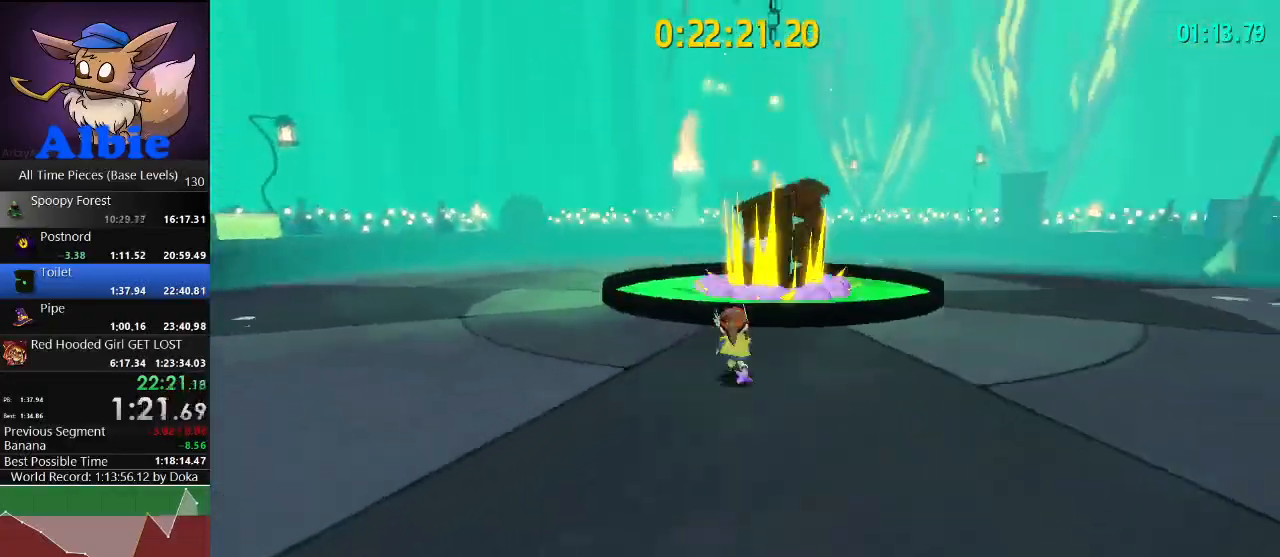
{"keys": ["a"], "mouse": [], "mouse_move": "still", "events": [[333, "w", "up"]]}
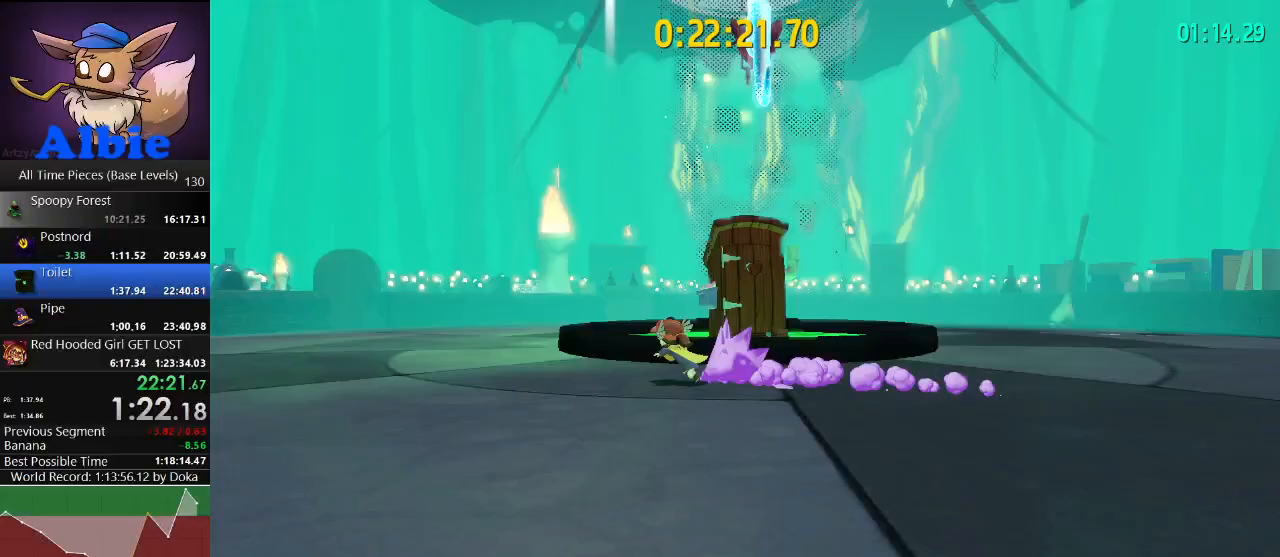
{"keys": ["a", "w"], "mouse": [], "mouse_move": "still", "events": [[33, "w", "down"], [167, "w", "up"], [267, "w", "down"], [400, "w", "up"], [500, "w", "down"]]}
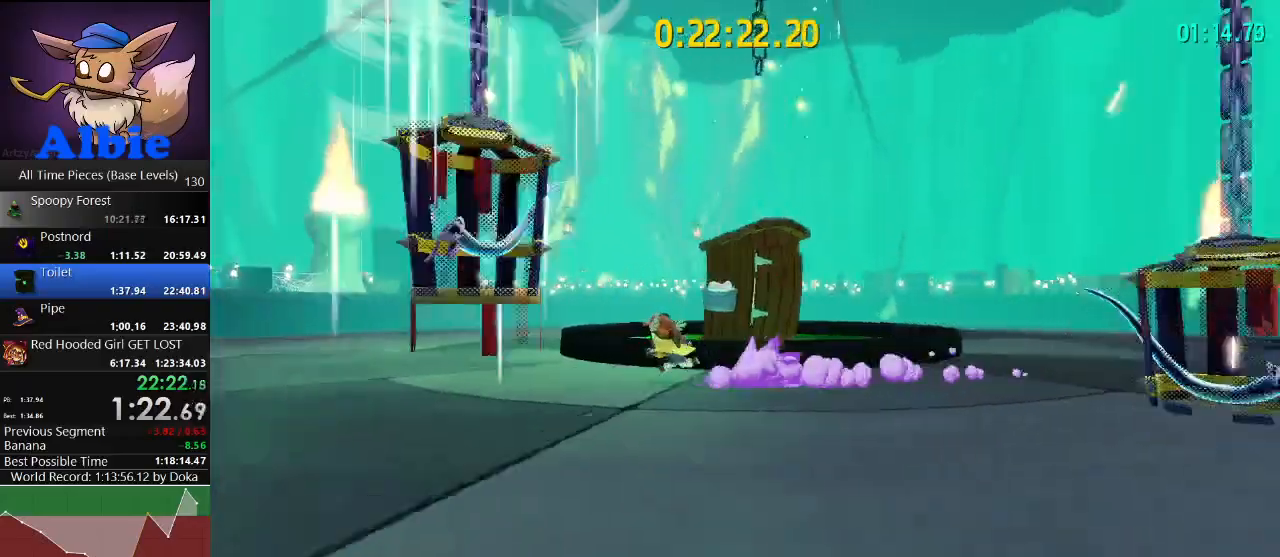
{"keys": ["a"], "mouse": [], "mouse_move": "still", "events": [[133, "w", "up"], [267, "w", "down"], [500, "w", "up"]]}
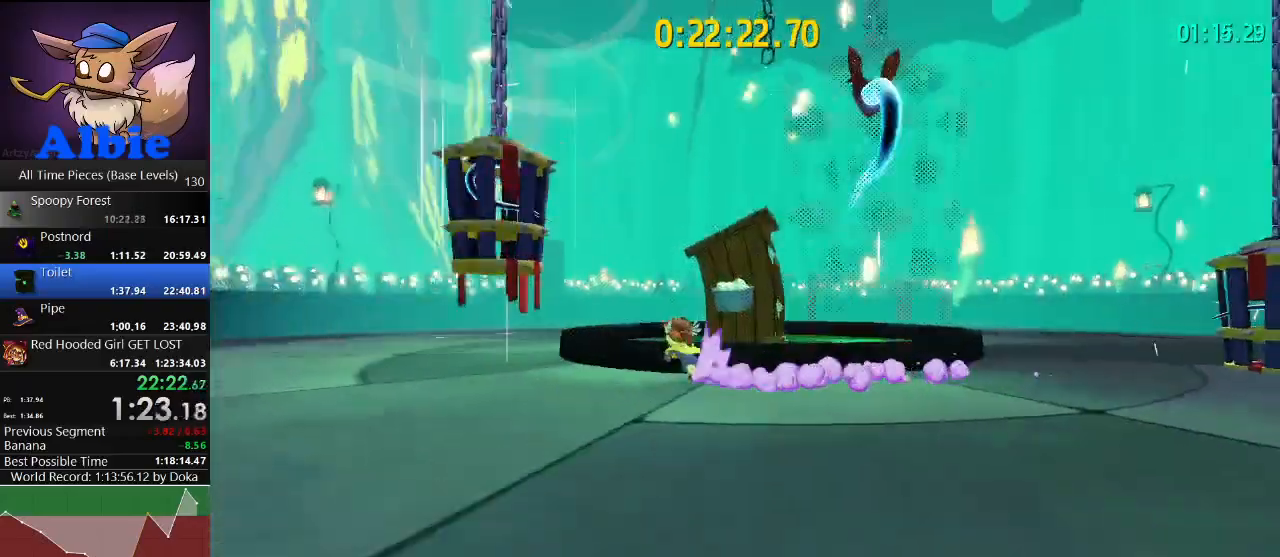
{"keys": [], "mouse": [], "mouse_move": "still", "events": [[167, "w", "down"], [433, "a", "up"], [433, "w", "up"]]}
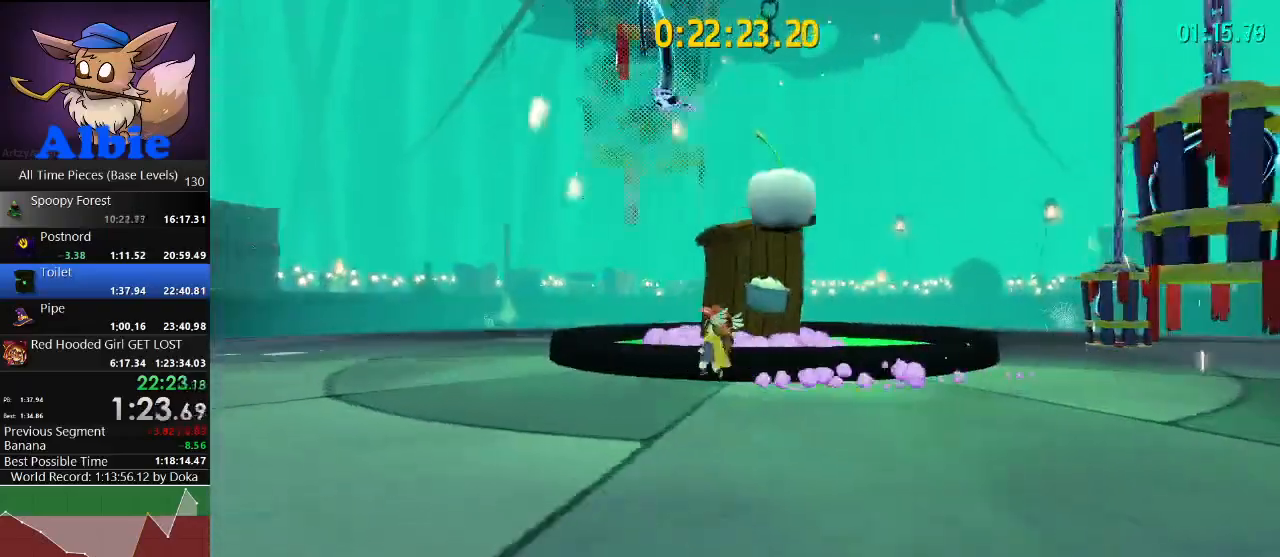
{"keys": [], "mouse": [], "mouse_move": "still", "events": [[233, "d", "down"], [300, "d", "up"]]}
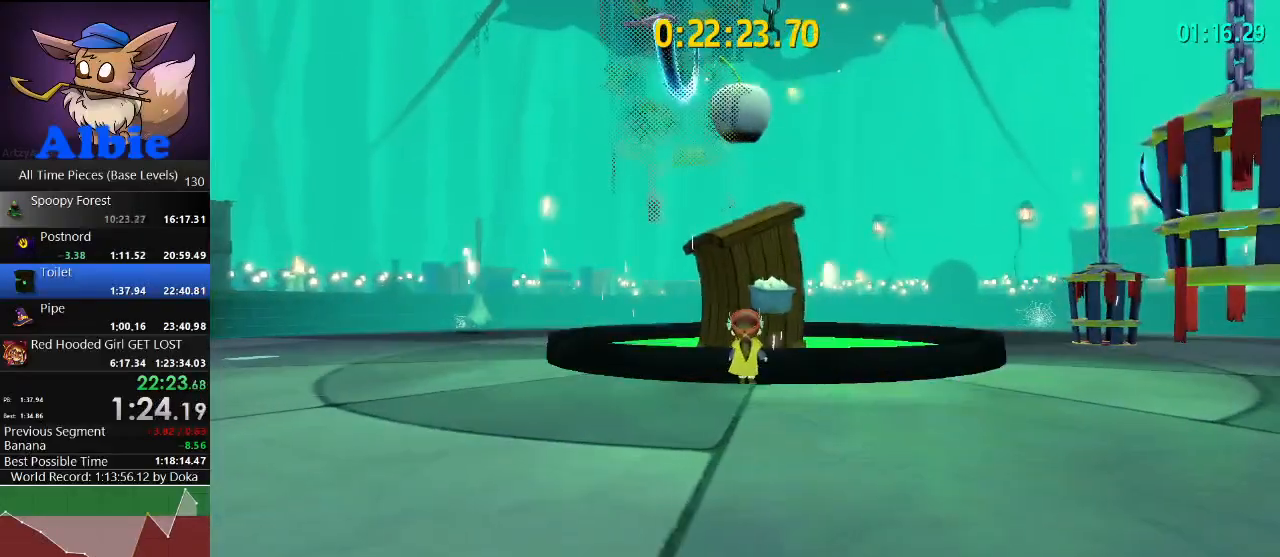
{"keys": [], "mouse": [], "mouse_move": "still", "events": []}
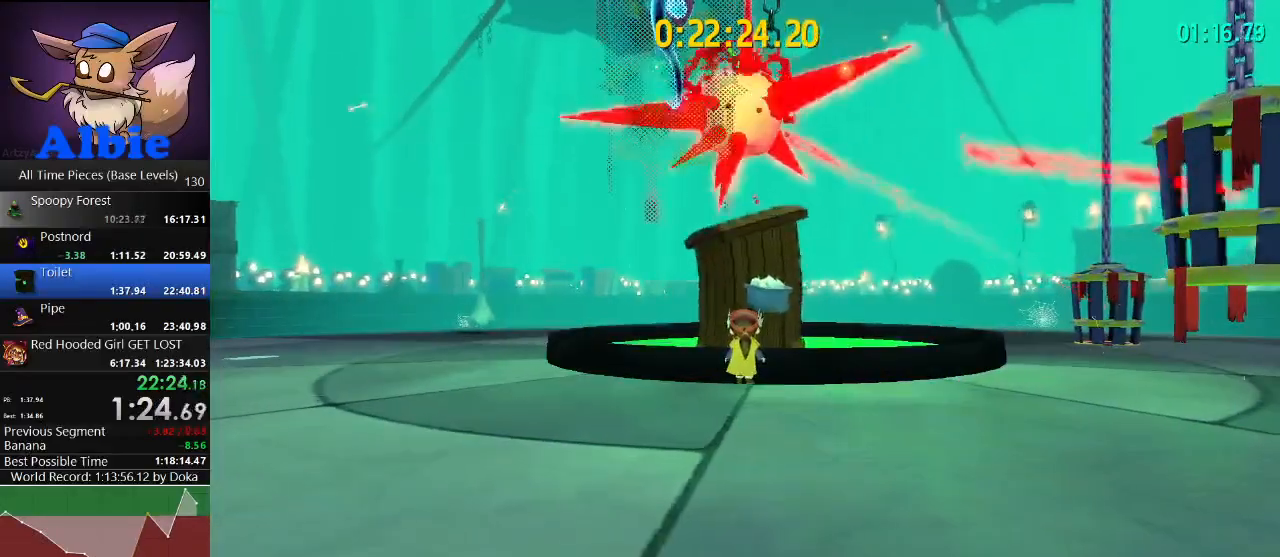
{"keys": [], "mouse": [], "mouse_move": "still", "events": []}
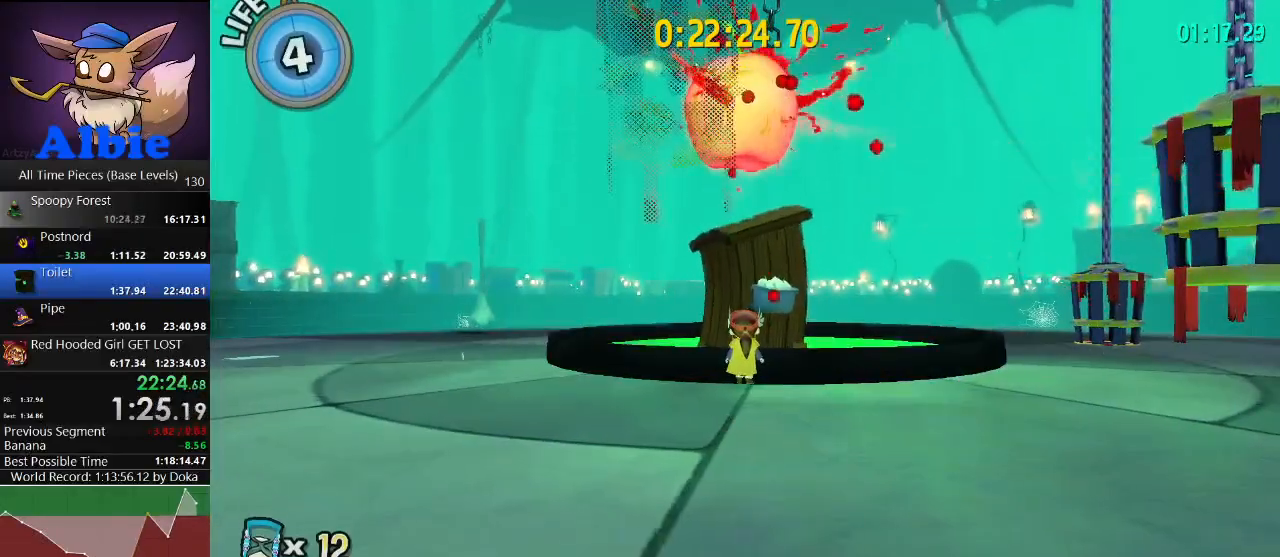
{"keys": [], "mouse": [], "mouse_move": "still", "events": []}
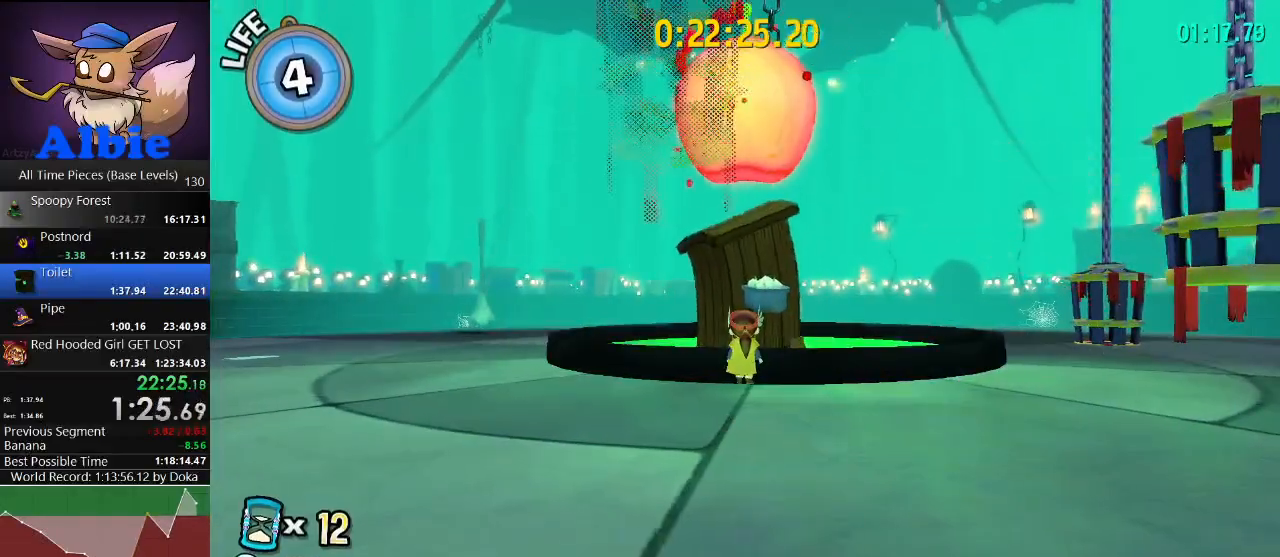
{"keys": ["w"], "mouse": [], "mouse_move": "still", "events": [[133, "w", "down"]]}
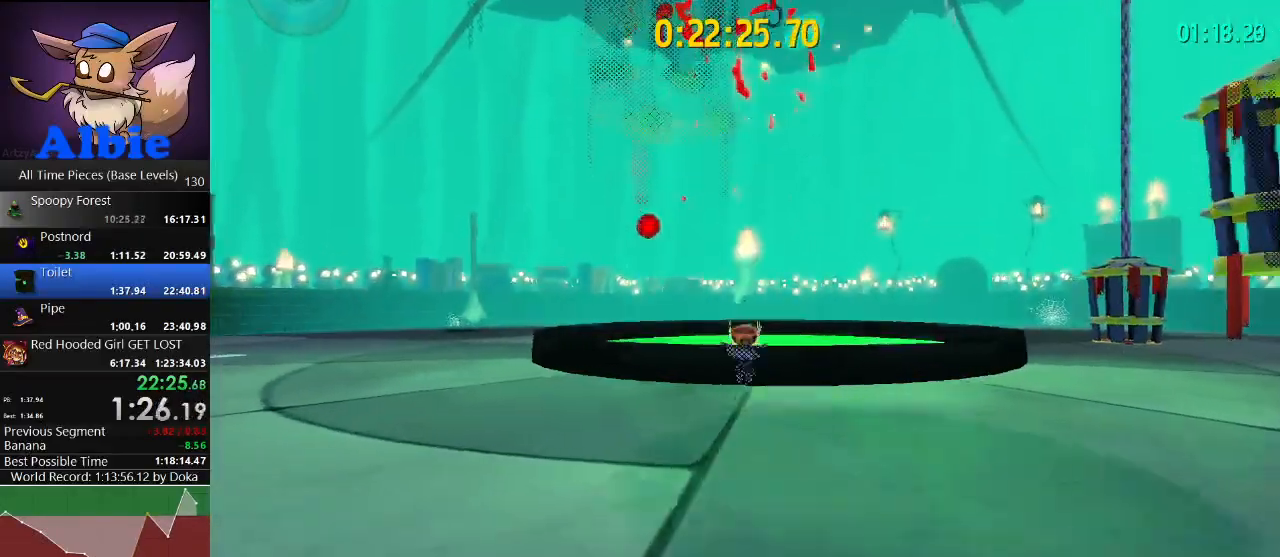
{"keys": ["w"], "mouse": [], "mouse_move": "still", "events": []}
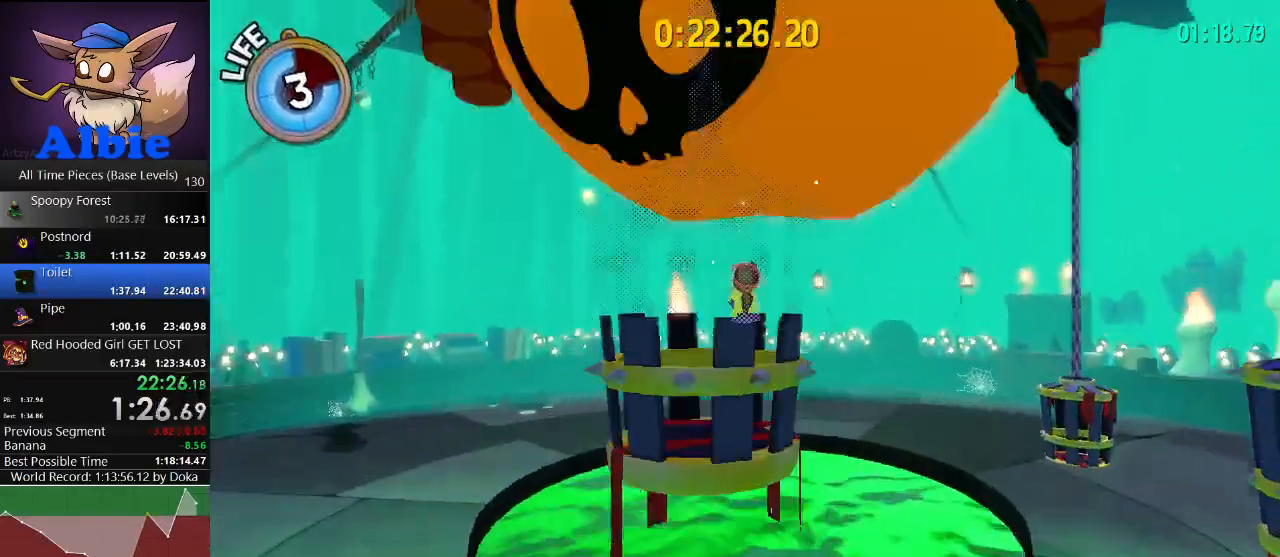
{"keys": ["w"], "mouse": [], "mouse_move": "still", "events": []}
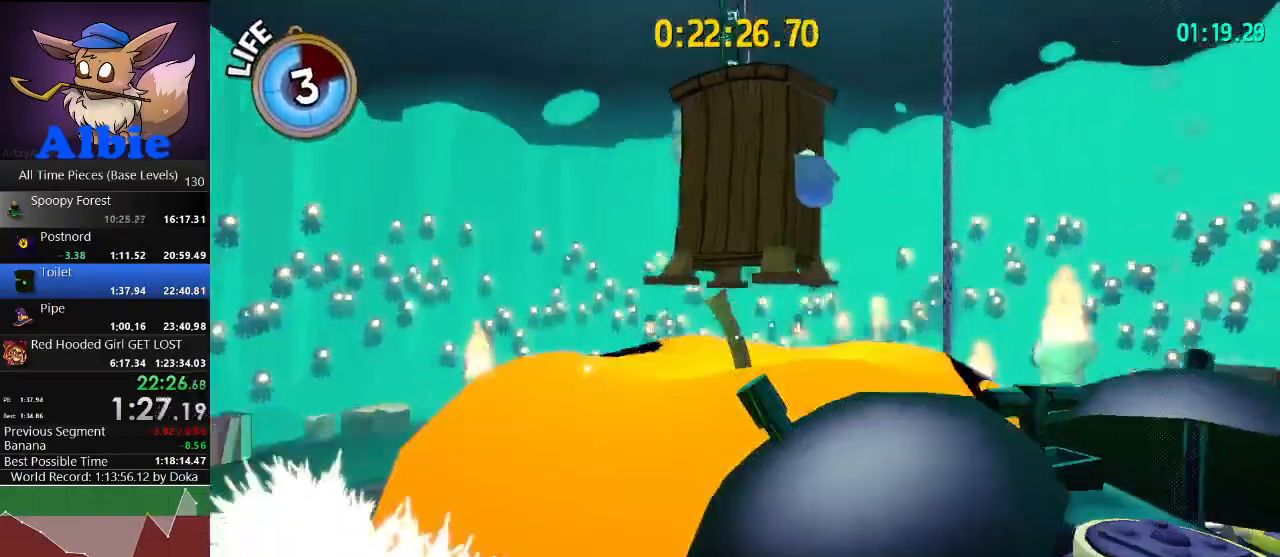
{"keys": ["w"], "mouse": [], "mouse_move": "still", "events": []}
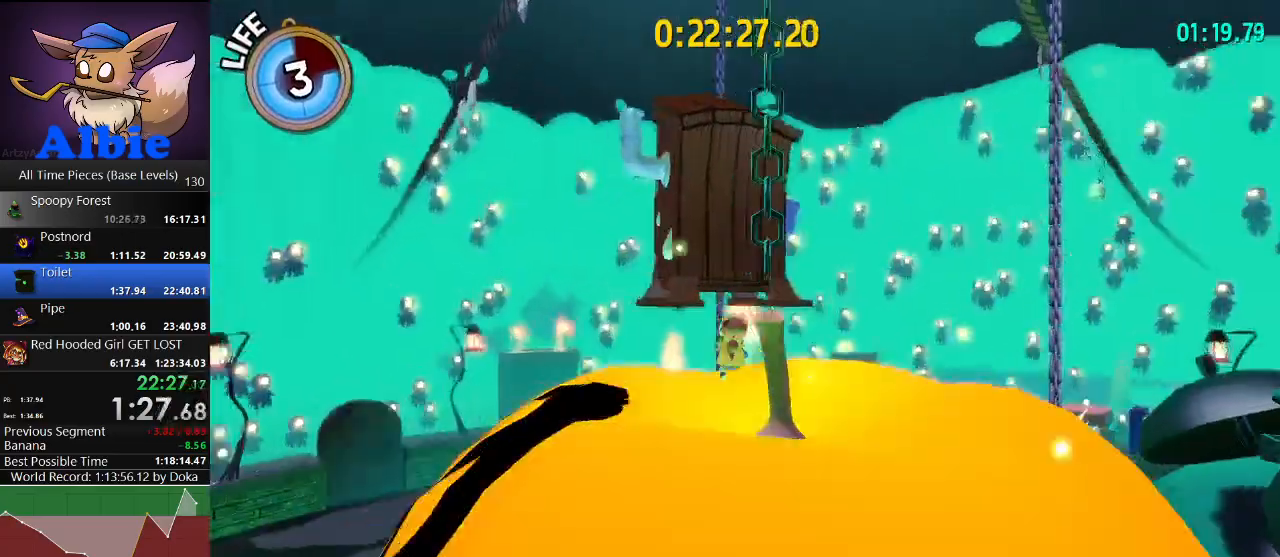
{"keys": ["w"], "mouse": [], "mouse_move": "still", "events": []}
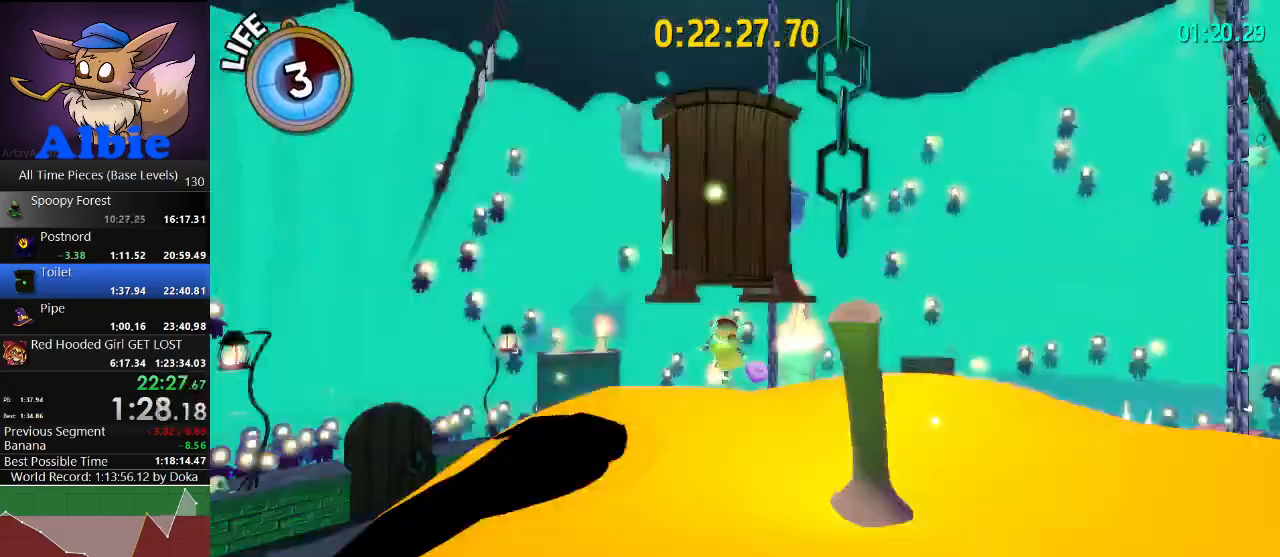
{"keys": [], "mouse": [], "mouse_move": "still", "events": [[267, "w", "up"]]}
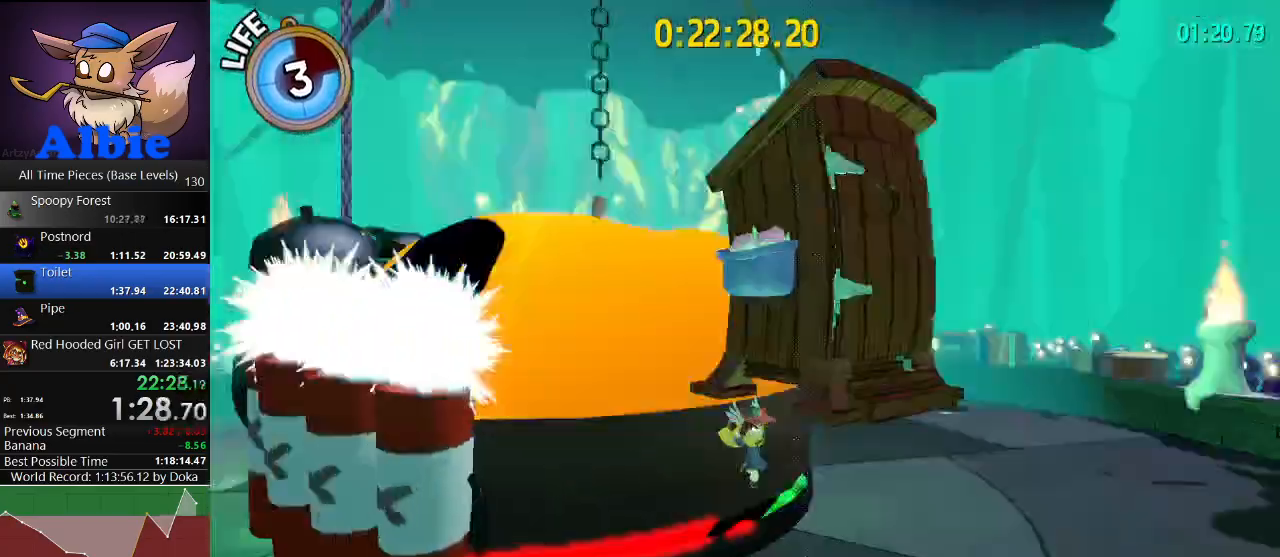
{"keys": ["s"], "mouse": [], "mouse_move": "still", "events": [[33, "a", "down"], [100, "s", "down"], [333, "a", "up"], [467, "a", "down"], [500, "a", "up"]]}
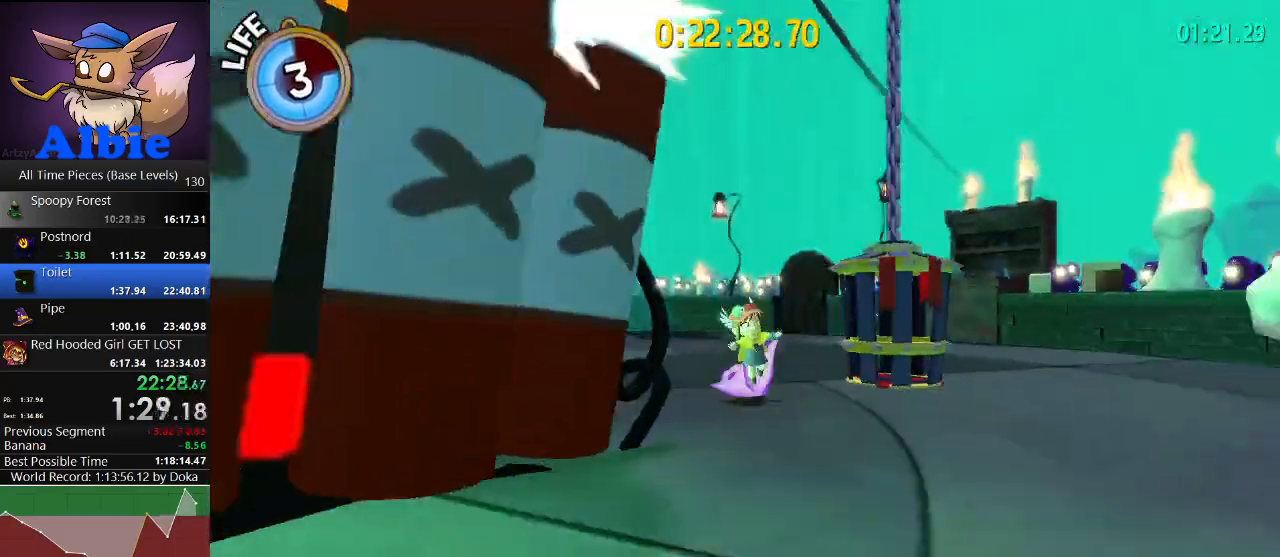
{"keys": ["s"], "mouse": [], "mouse_move": "still", "events": []}
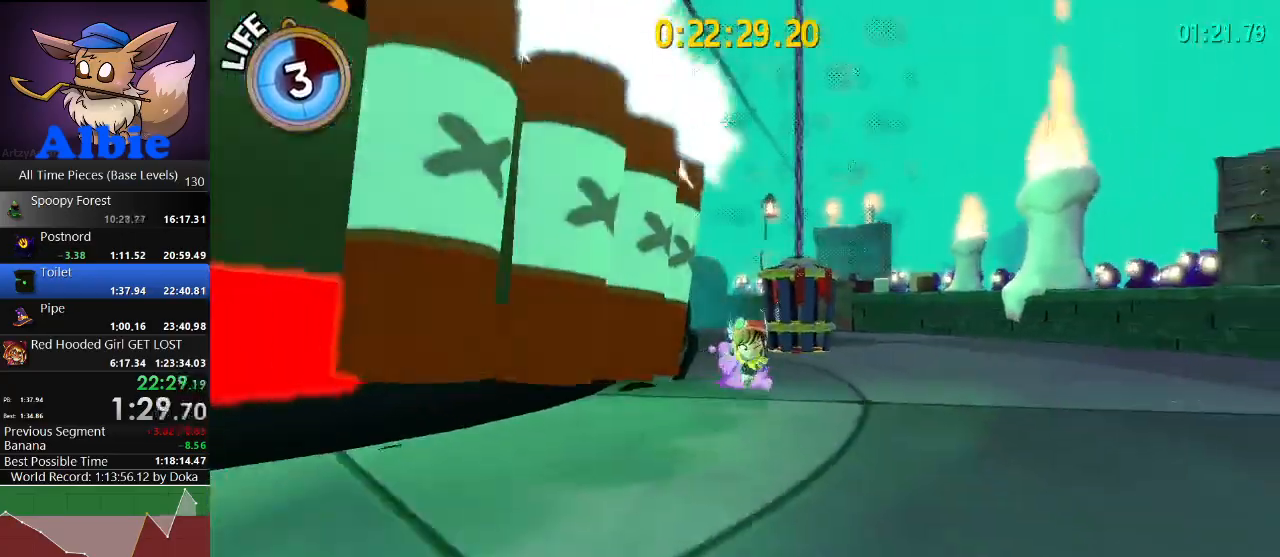
{"keys": ["a", "s"], "mouse": [], "mouse_move": "still", "events": [[400, "a", "down"]]}
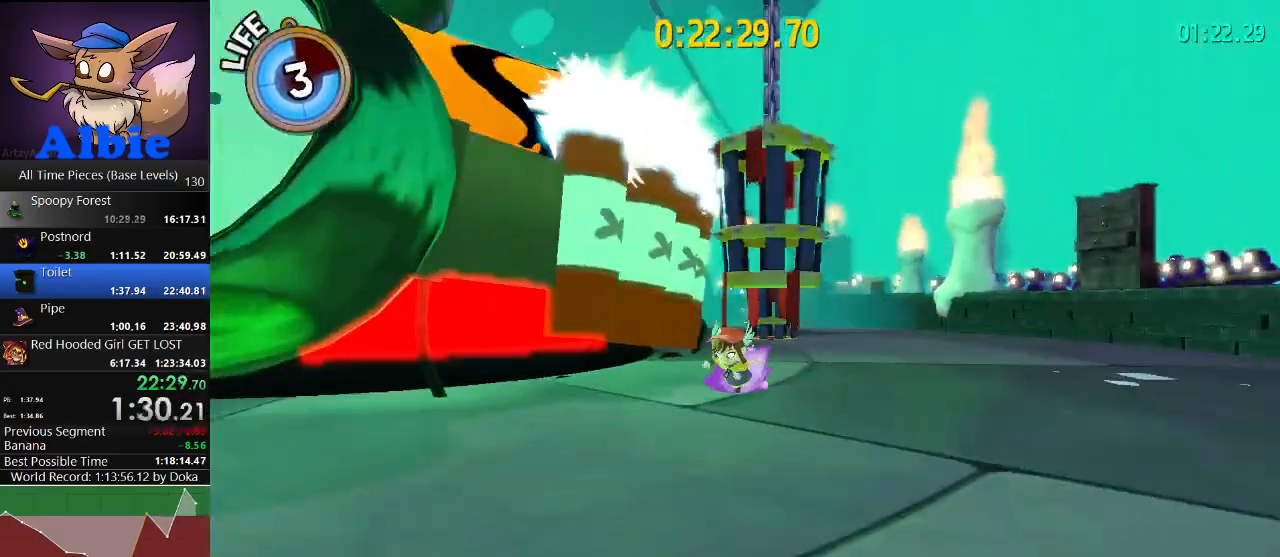
{"keys": ["s"], "mouse": [], "mouse_move": "still", "events": [[433, "a", "up"], [467, "a", "down"], [500, "a", "up"]]}
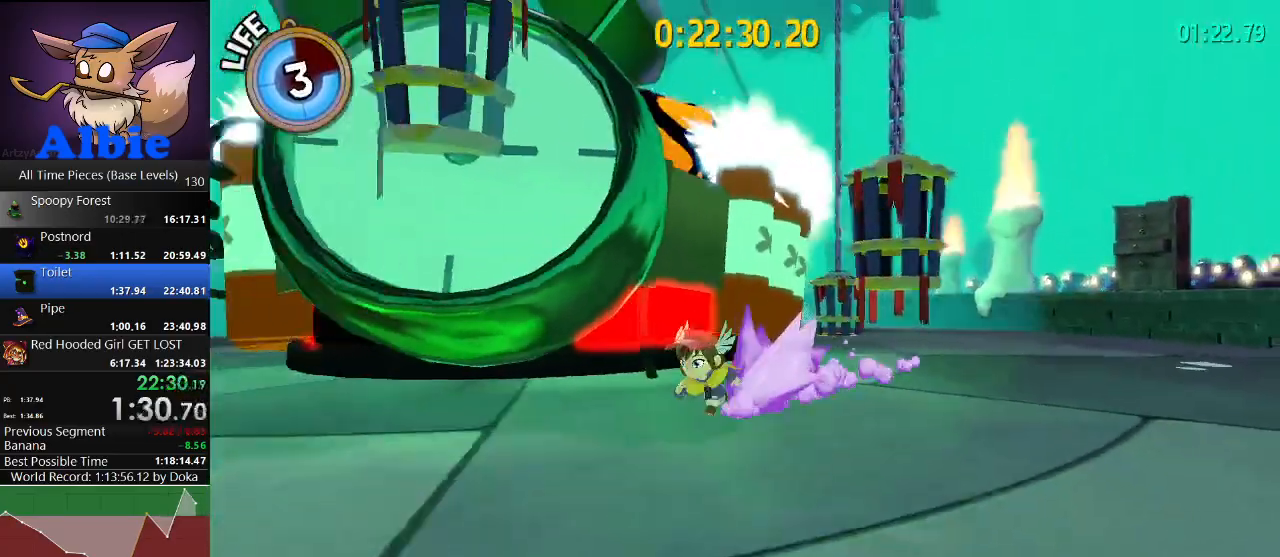
{"keys": [], "mouse": [], "mouse_move": "still", "events": [[233, "a", "down"], [300, "s", "up"], [333, "a", "up"]]}
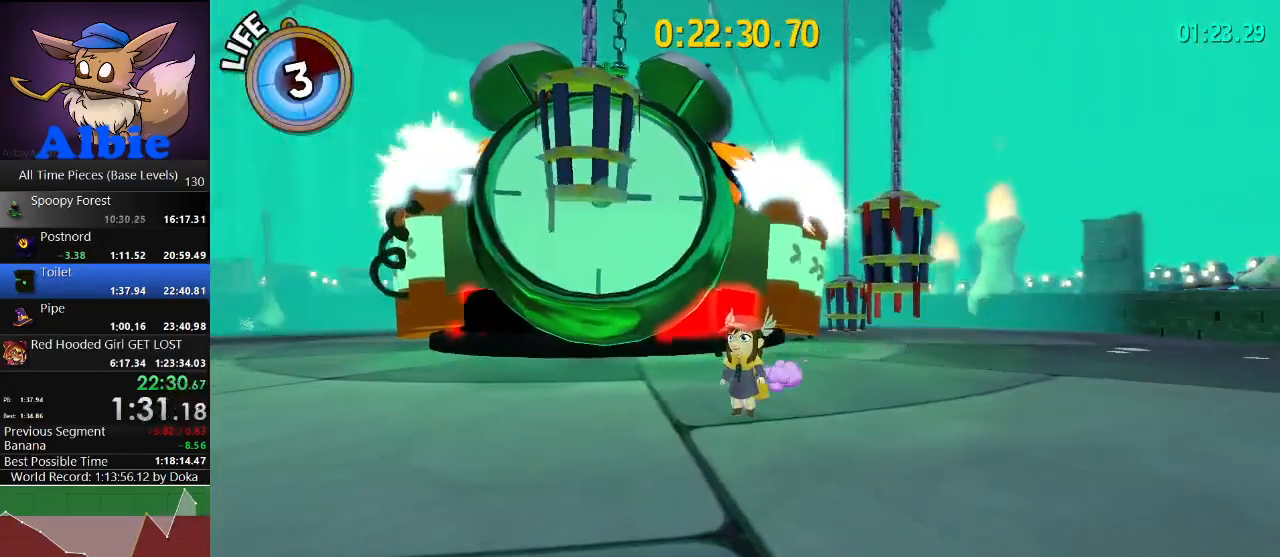
{"keys": [], "mouse": [], "mouse_move": "still", "events": [[167, "a", "down"], [200, "w", "down"], [267, "a", "up"], [300, "w", "up"]]}
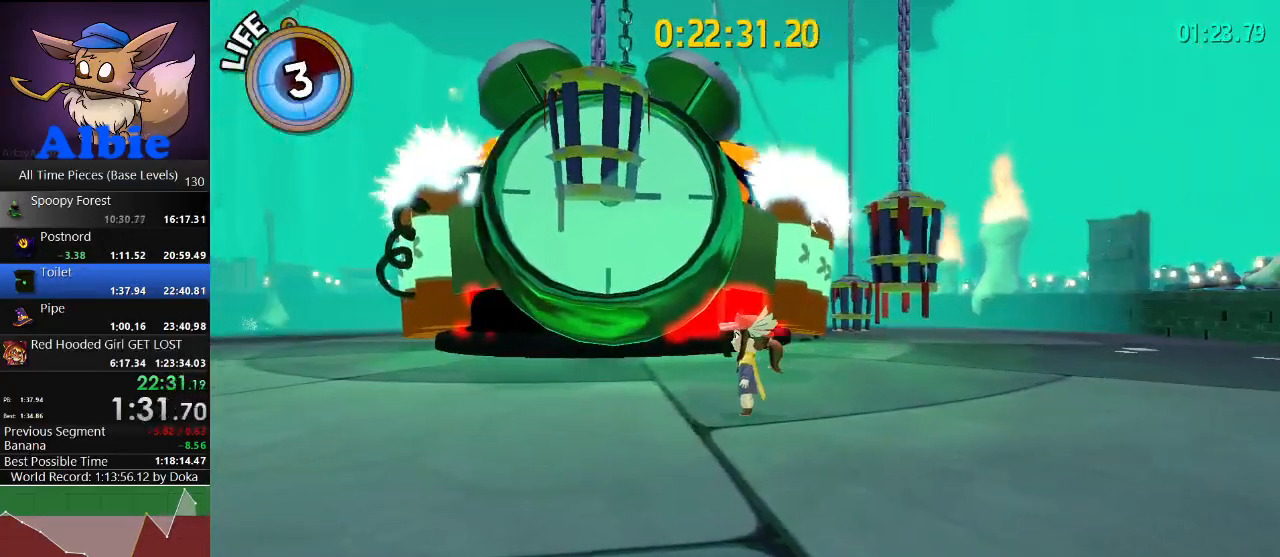
{"keys": [], "mouse": [], "mouse_move": "still", "events": [[100, "space", "down"], [200, "space", "up"]]}
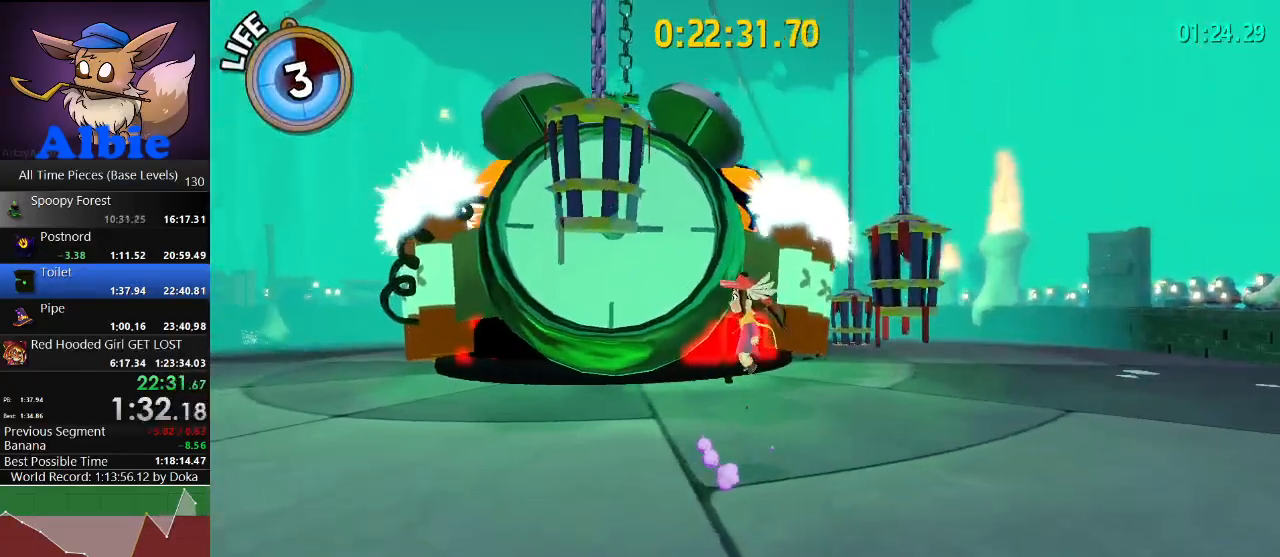
{"keys": [], "mouse": [], "mouse_move": "still", "events": [[167, "d", "down"], [233, "d", "up"]]}
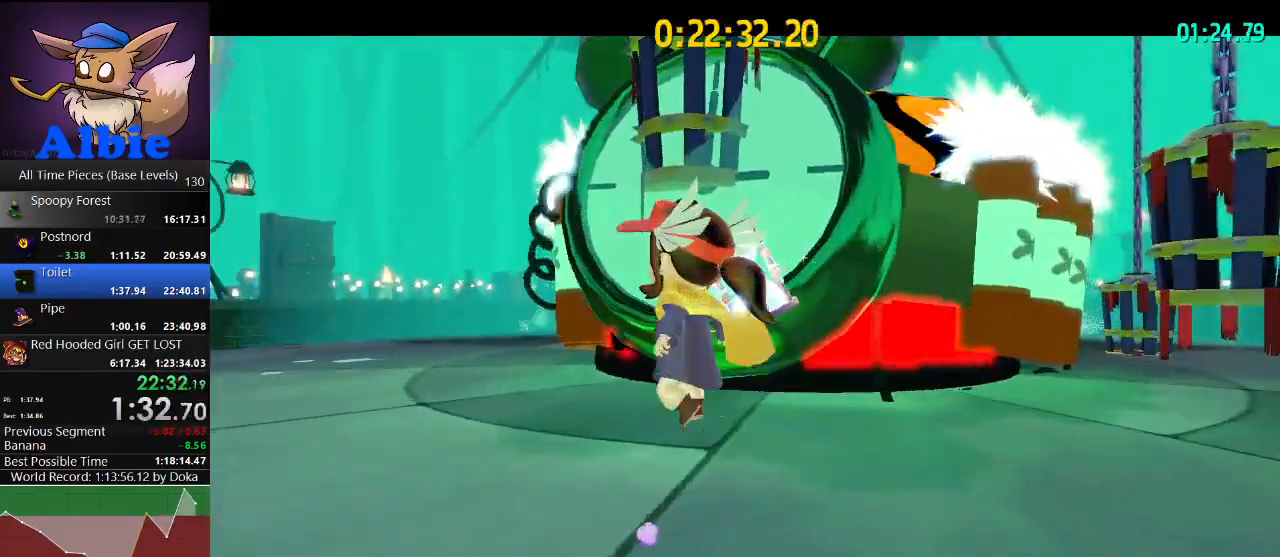
{"keys": ["d"], "mouse": [], "mouse_move": "still", "events": [[33, "d", "down"], [100, "w", "down"], [333, "w", "up"]]}
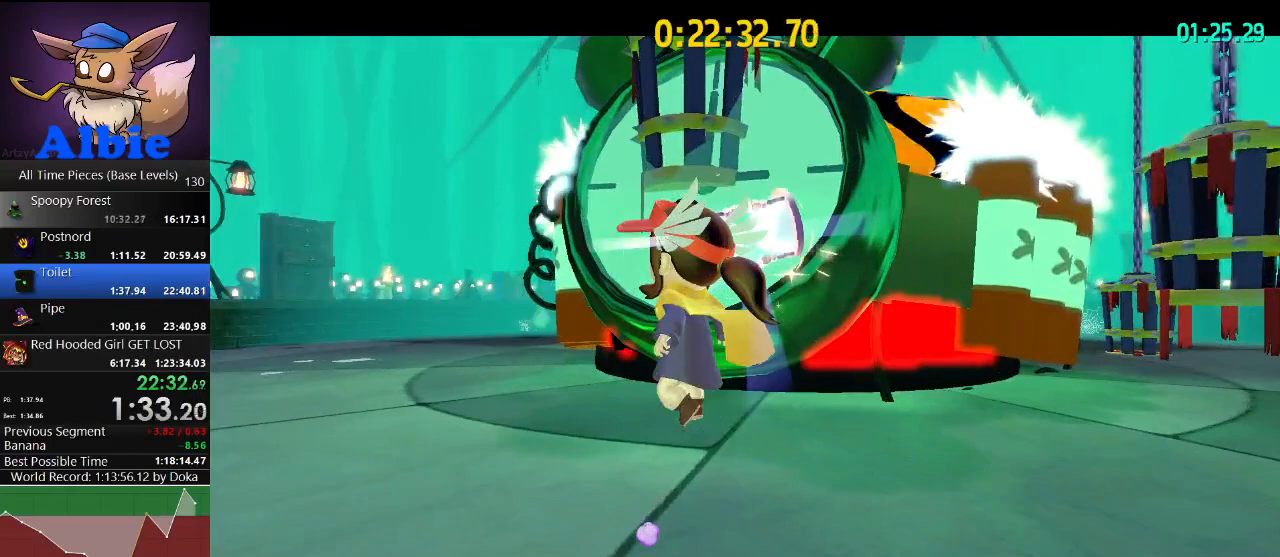
{"keys": ["d", "w"], "mouse": [], "mouse_move": "still", "events": [[33, "w", "down"], [267, "w", "up"], [500, "w", "down"]]}
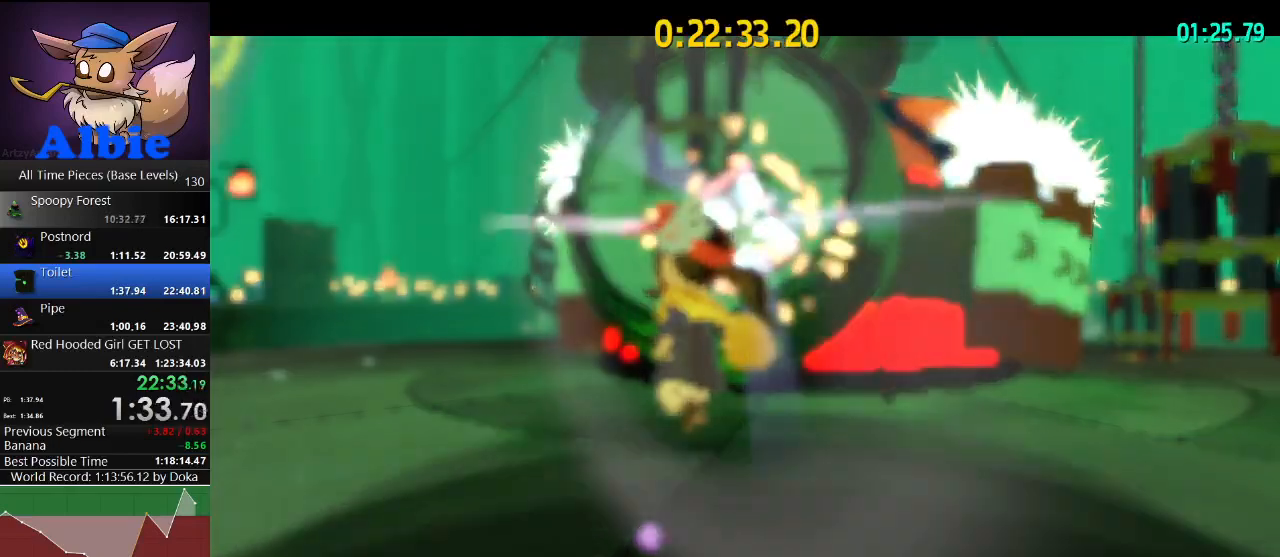
{"keys": ["d"], "mouse": [], "mouse_move": "still", "events": [[67, "w", "up"]]}
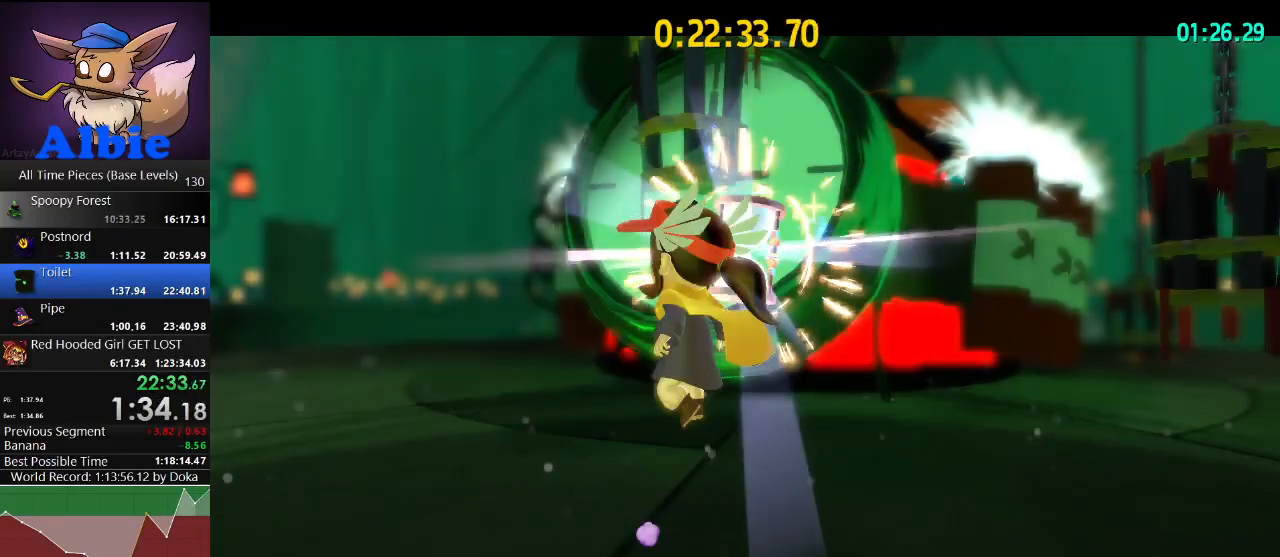
{"keys": ["d"], "mouse": [], "mouse_move": "still", "events": []}
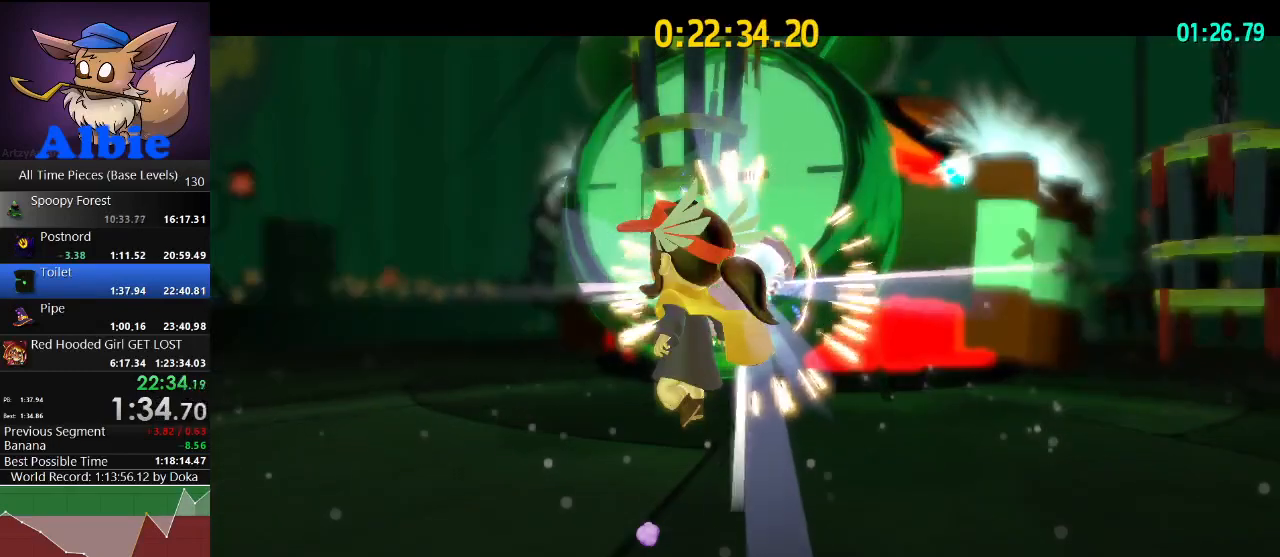
{"keys": ["d"], "mouse": [], "mouse_move": "still", "events": []}
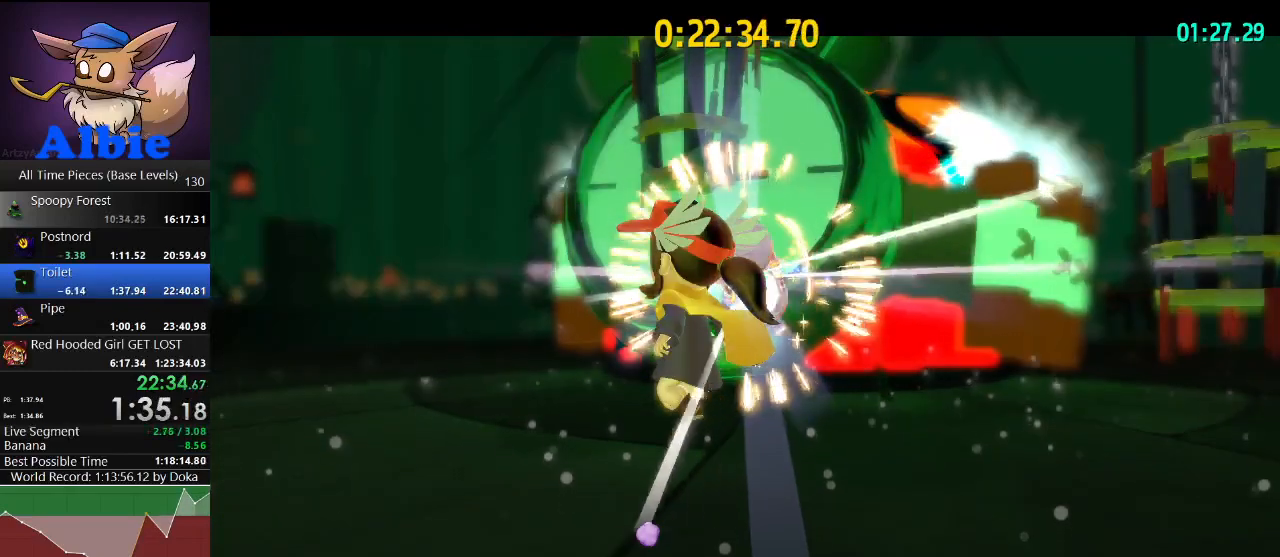
{"keys": ["d"], "mouse": [], "mouse_move": "still", "events": [[300, "w", "down"], [500, "w", "up"]]}